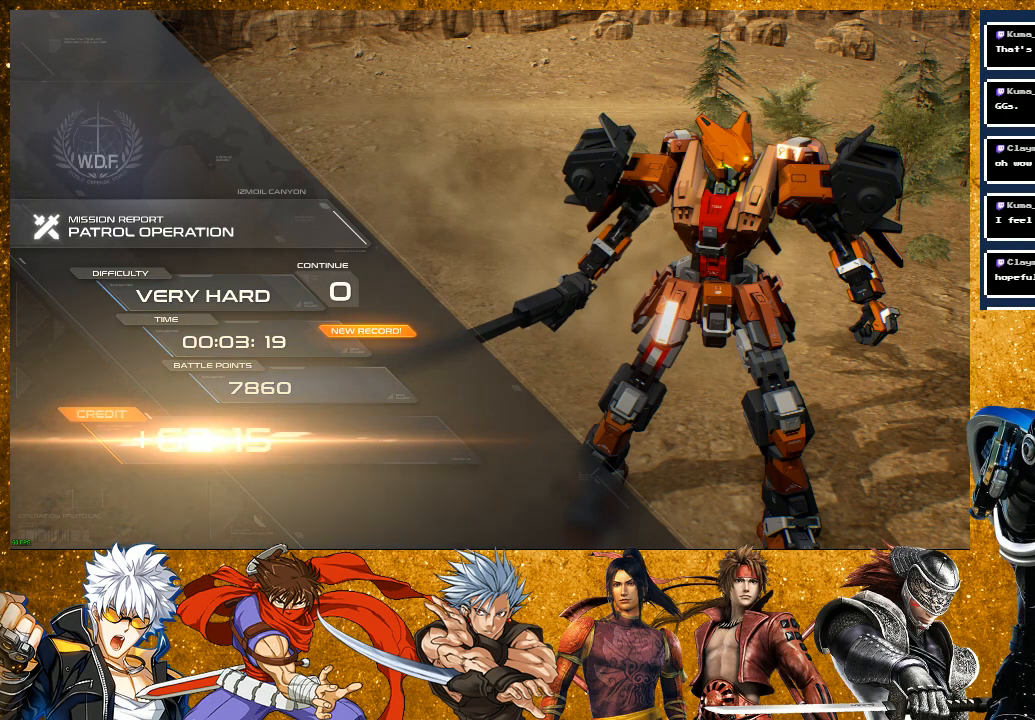
Gameplay with a controller (PlayStation layout); each line is a JSON object with the inputs held at the frame after it. "events" lists button and stick changes between this image and that frame as [ms after this image, input, new state], when the widget could be followed in between.
{"buttons": [], "left_stick": "center", "right_stick": "center", "events": []}
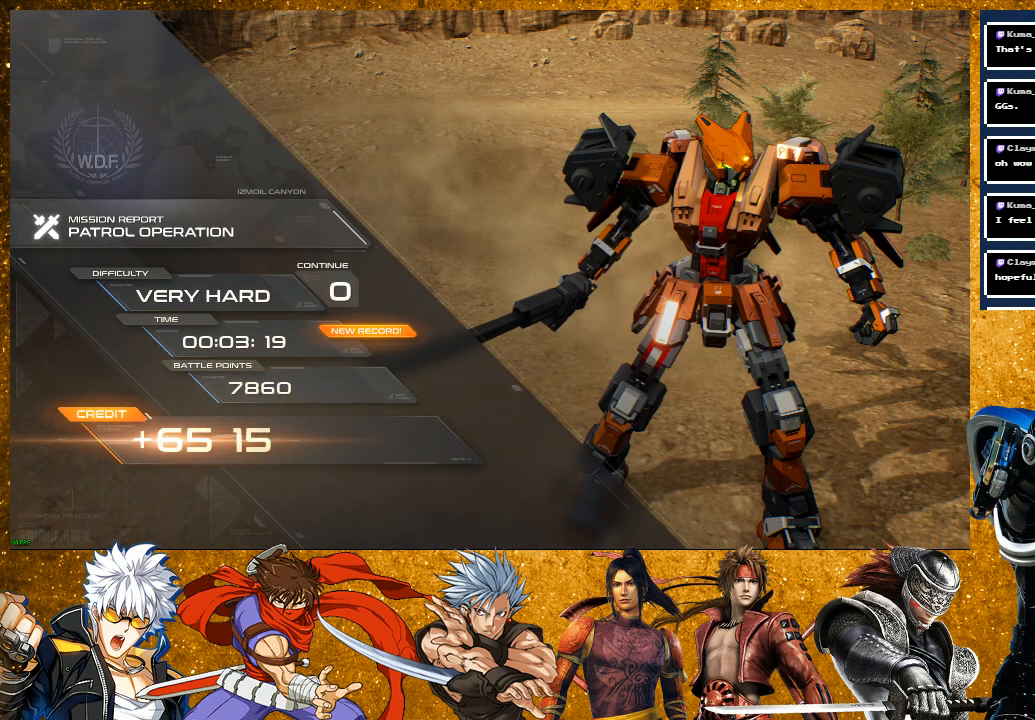
{"buttons": ["CROSS"], "left_stick": "center", "right_stick": "center", "events": [[483, "CROSS", "down"]]}
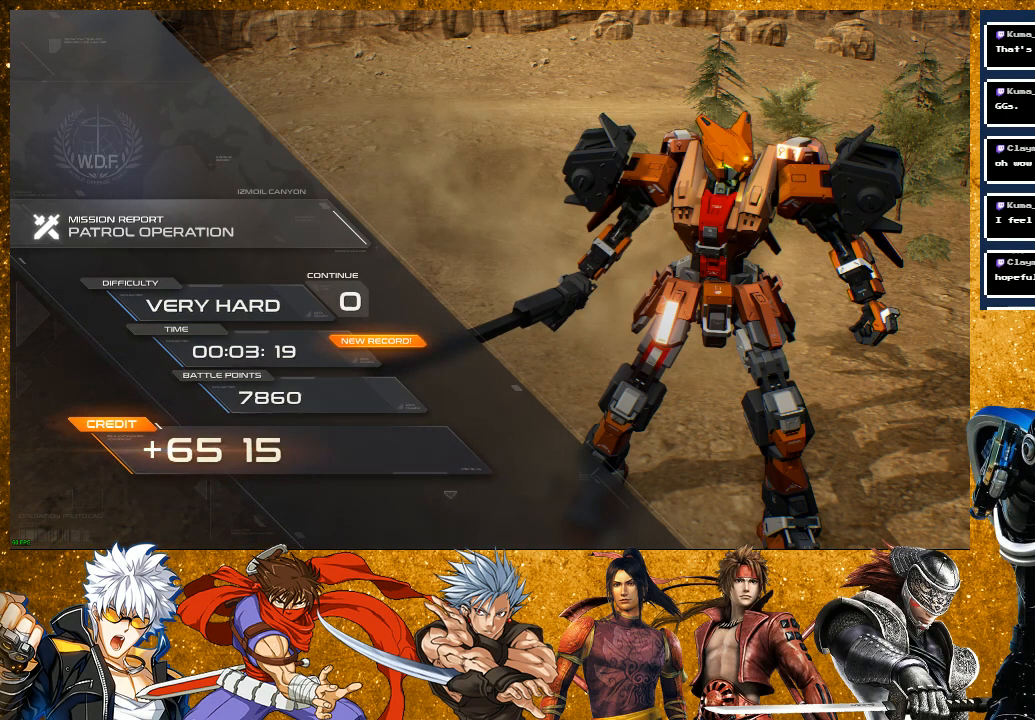
{"buttons": [], "left_stick": "center", "right_stick": "center", "events": [[100, "CROSS", "up"]]}
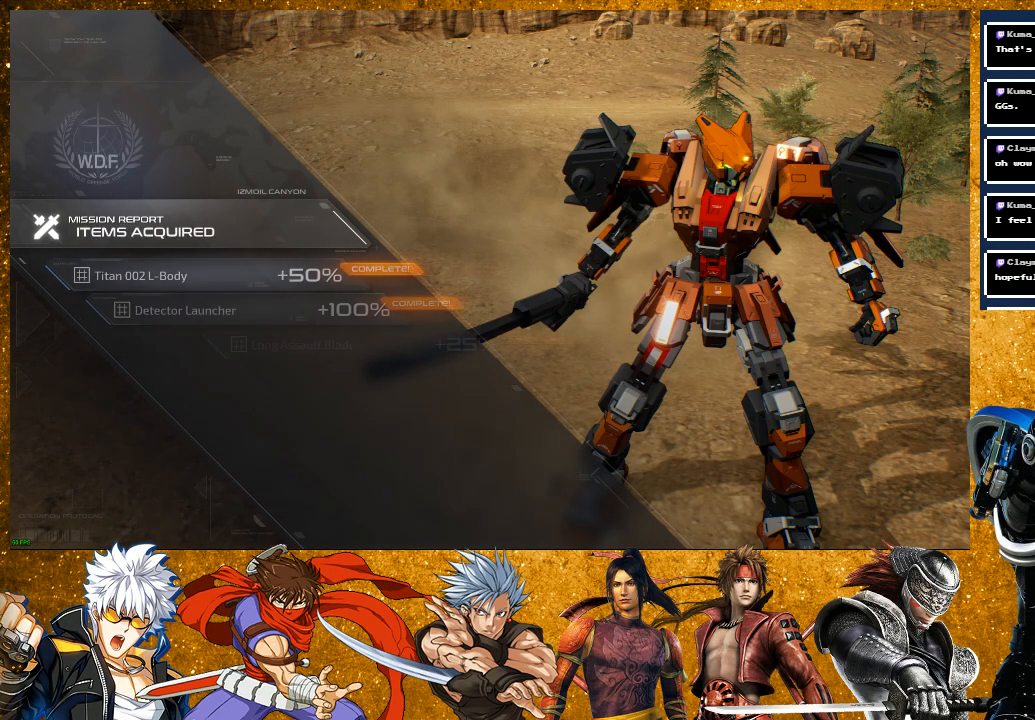
{"buttons": [], "left_stick": "center", "right_stick": "center", "events": []}
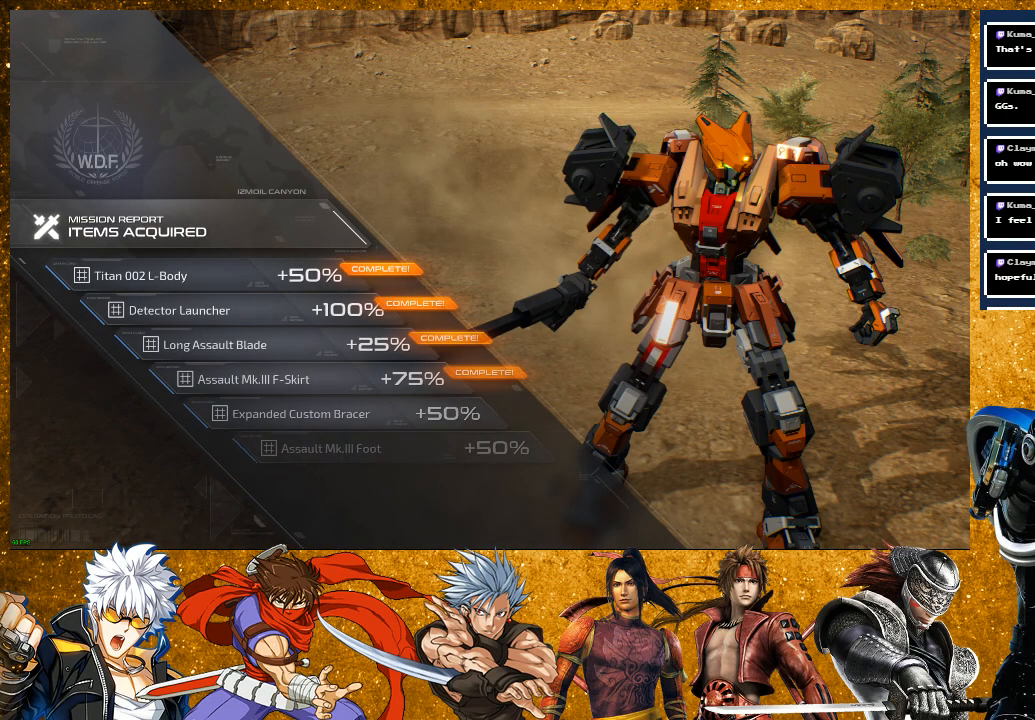
{"buttons": [], "left_stick": "center", "right_stick": "center", "events": []}
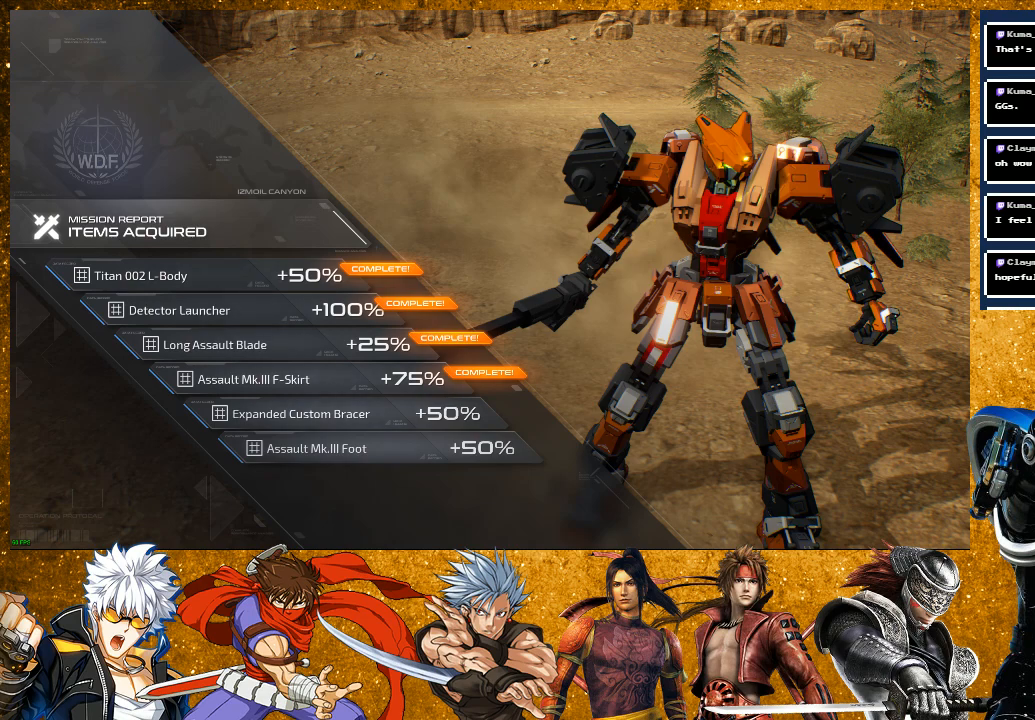
{"buttons": [], "left_stick": "center", "right_stick": "center", "events": []}
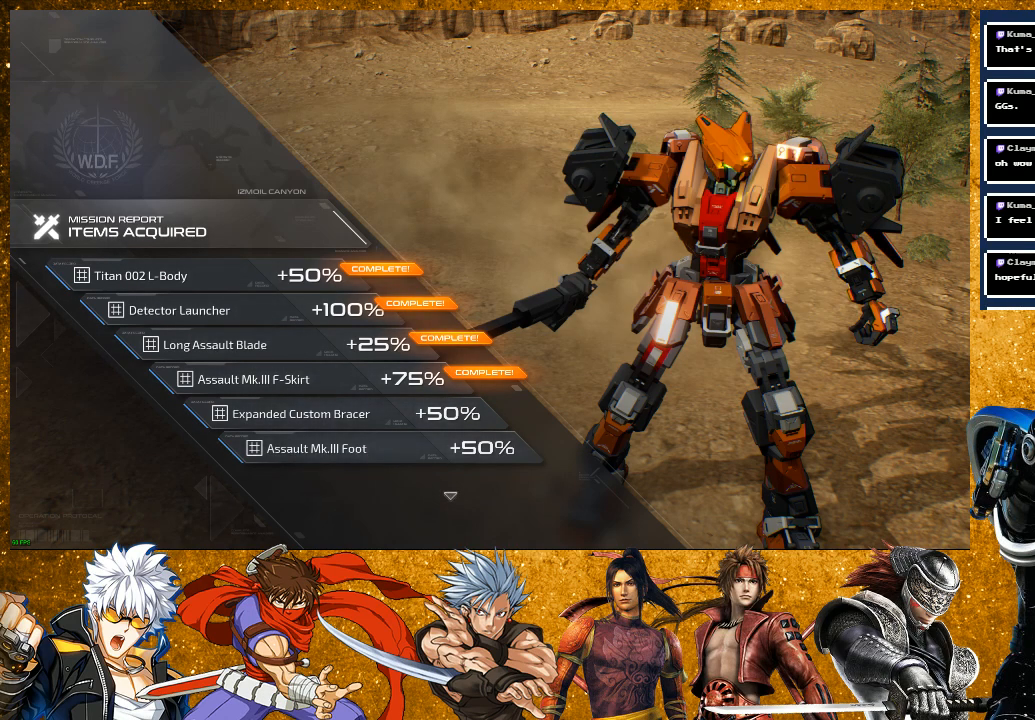
{"buttons": [], "left_stick": "center", "right_stick": "center", "events": [[250, "CROSS", "down"], [367, "CROSS", "up"]]}
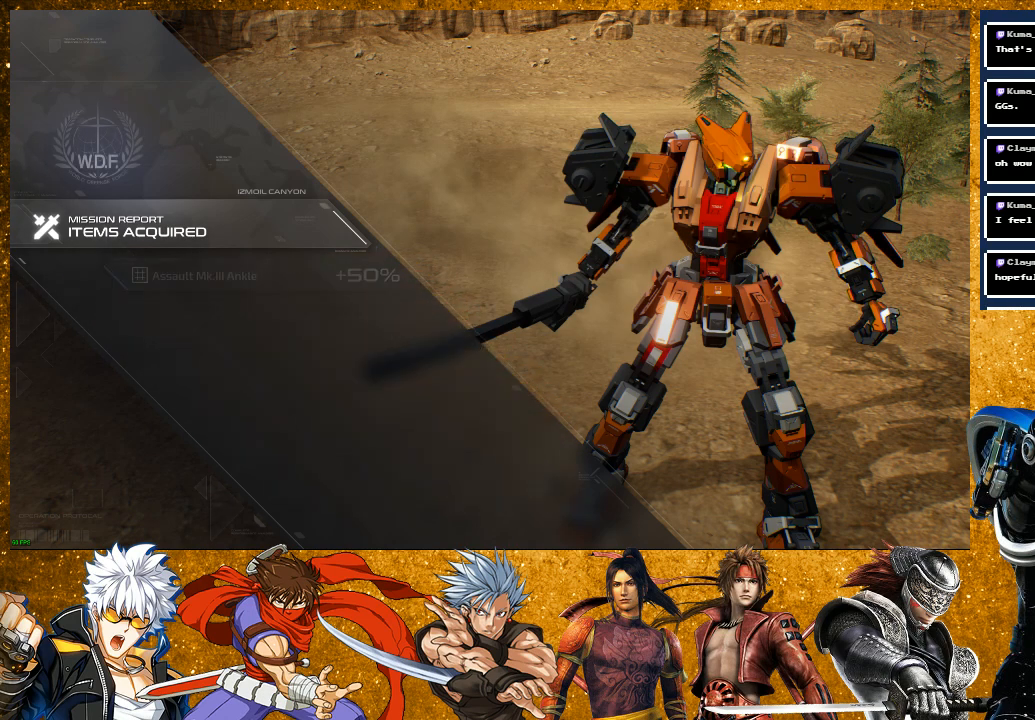
{"buttons": [], "left_stick": "center", "right_stick": "center", "events": []}
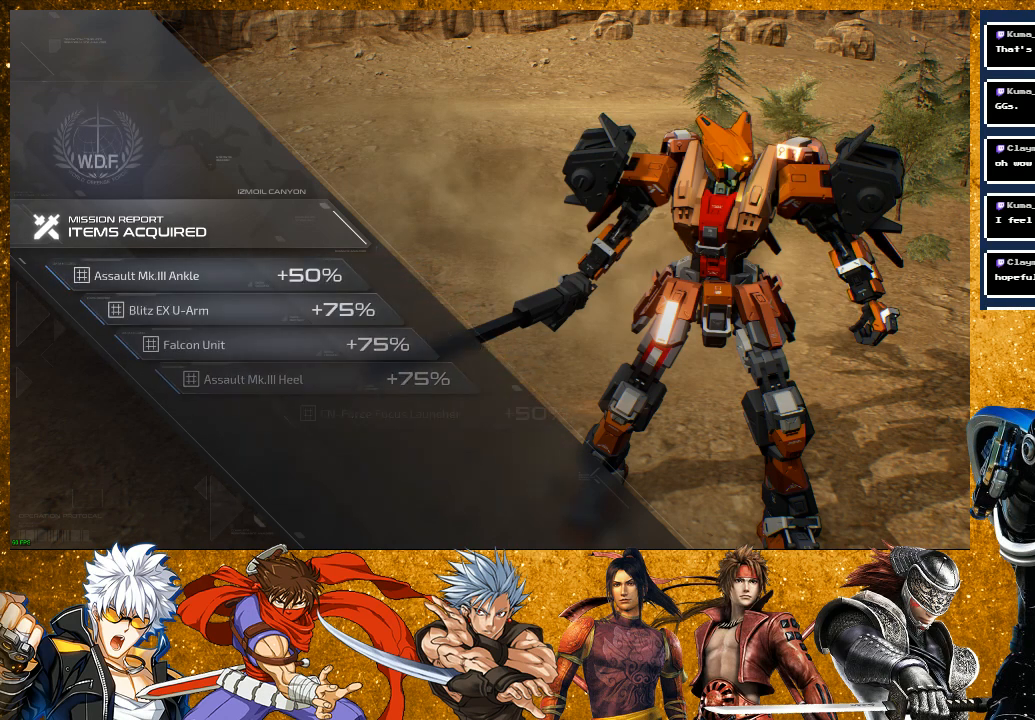
{"buttons": [], "left_stick": "center", "right_stick": "center", "events": []}
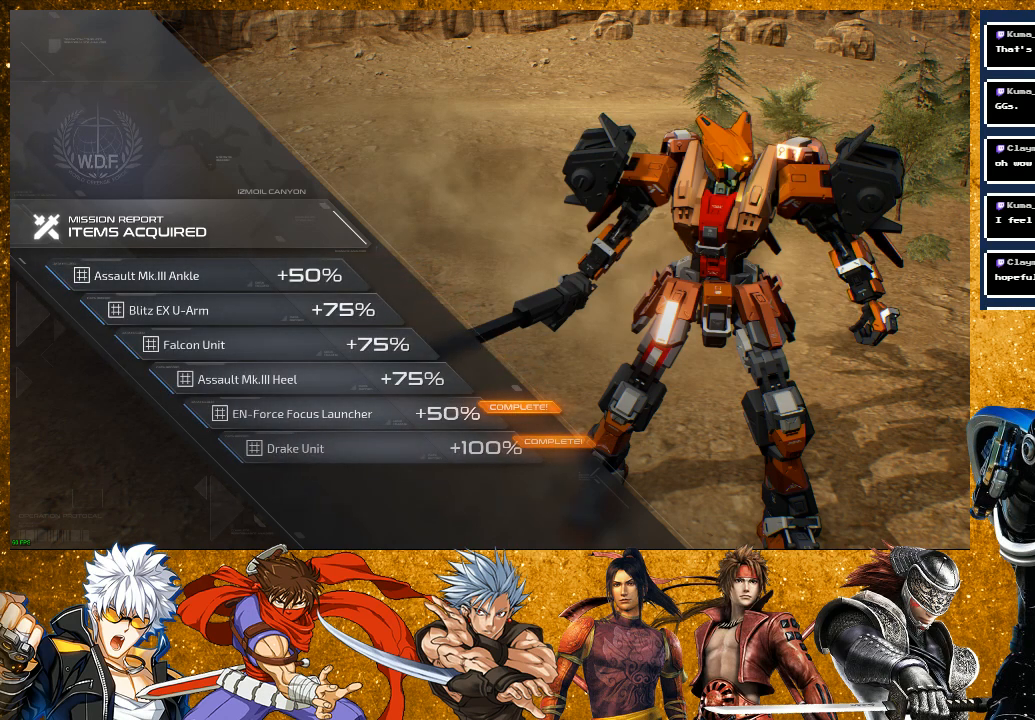
{"buttons": [], "left_stick": "center", "right_stick": "center", "events": []}
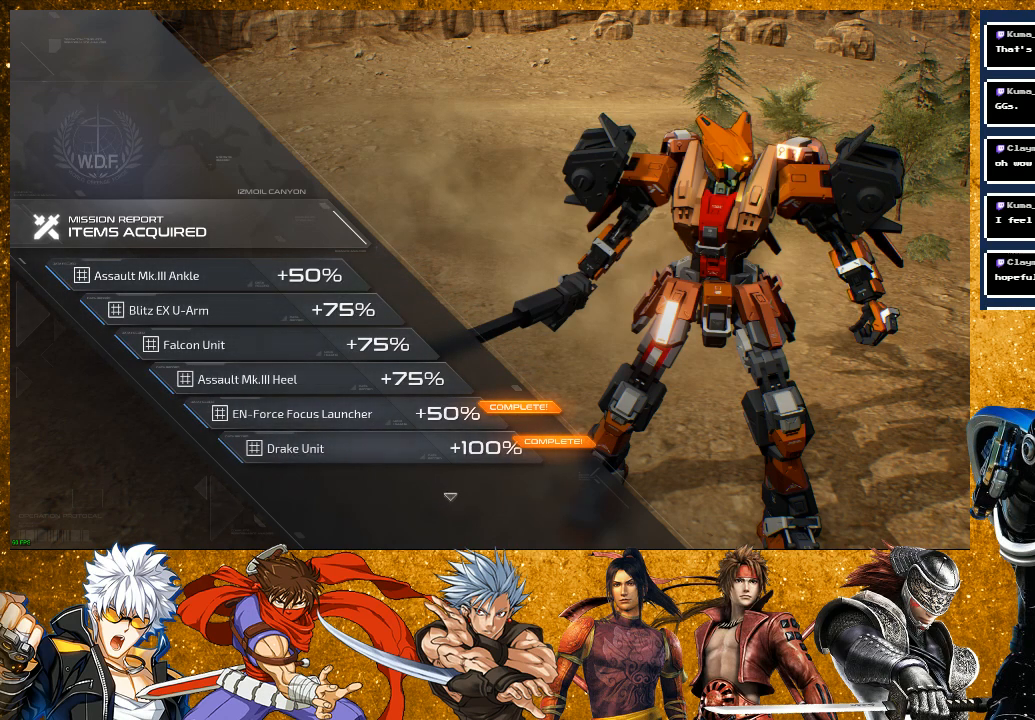
{"buttons": [], "left_stick": "center", "right_stick": "center", "events": [[150, "CROSS", "down"], [300, "CROSS", "up"]]}
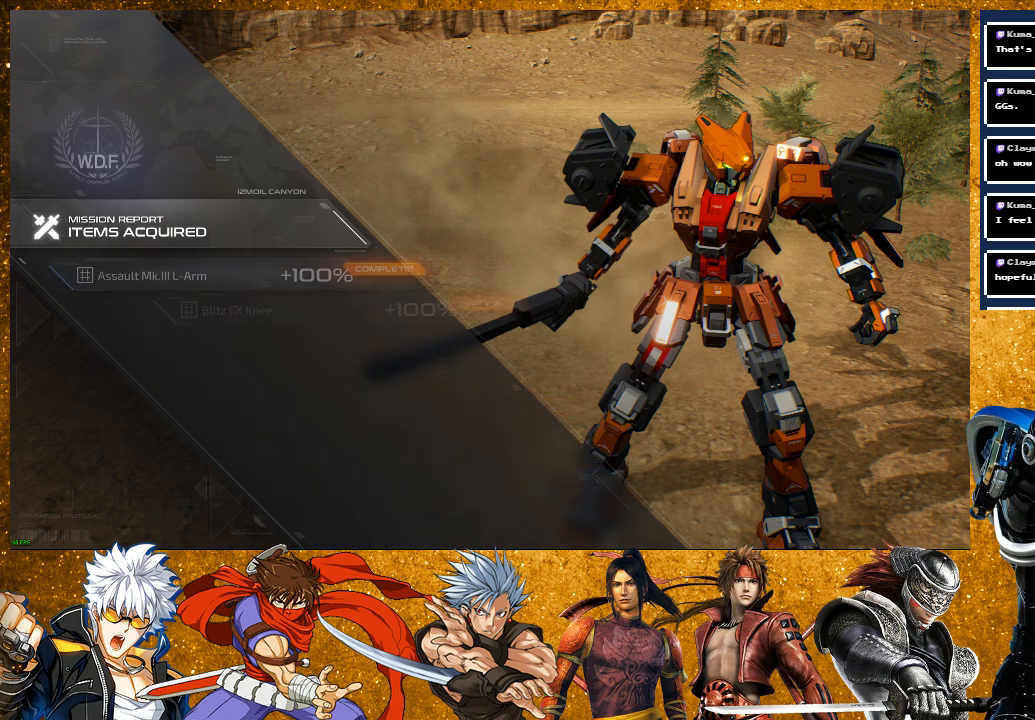
{"buttons": [], "left_stick": "center", "right_stick": "center", "events": []}
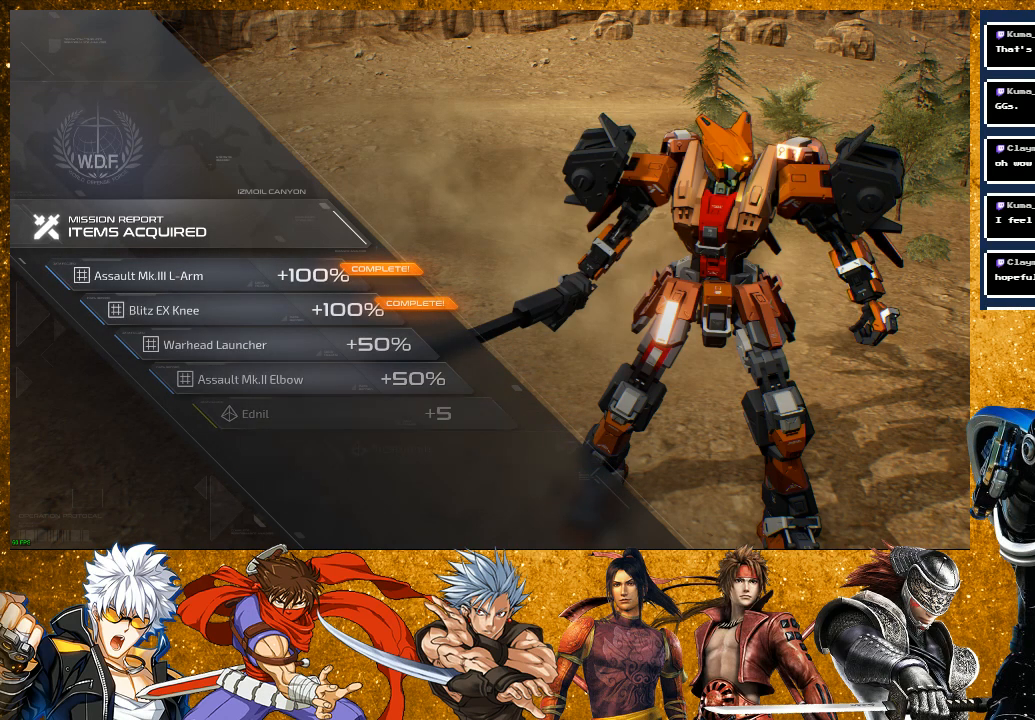
{"buttons": [], "left_stick": "center", "right_stick": "center", "events": []}
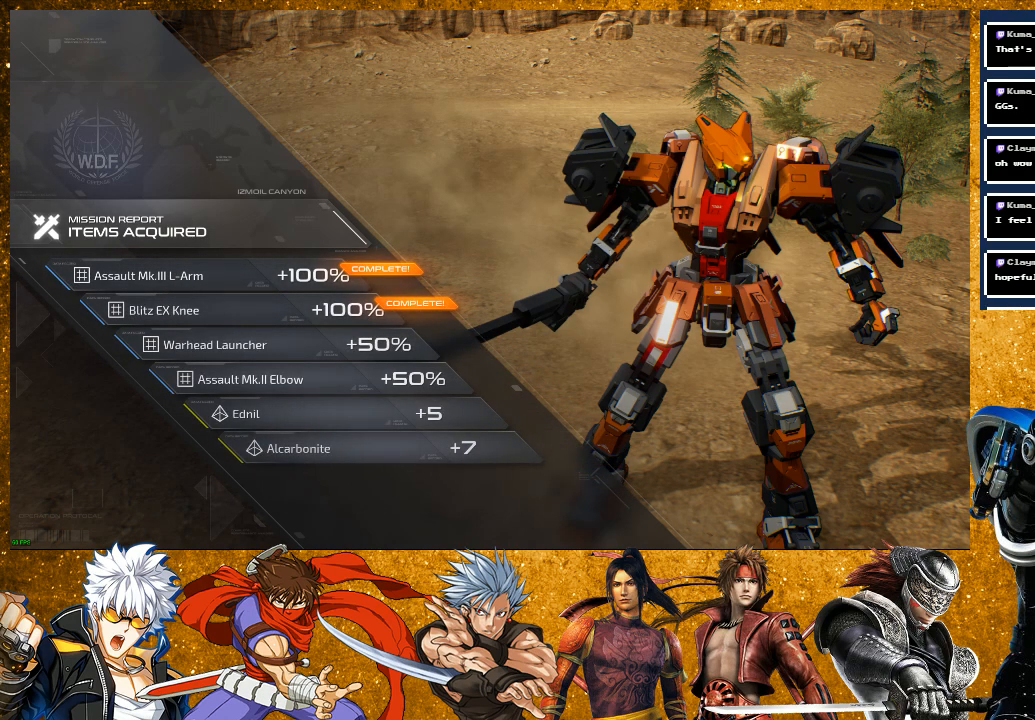
{"buttons": [], "left_stick": "center", "right_stick": "center", "events": []}
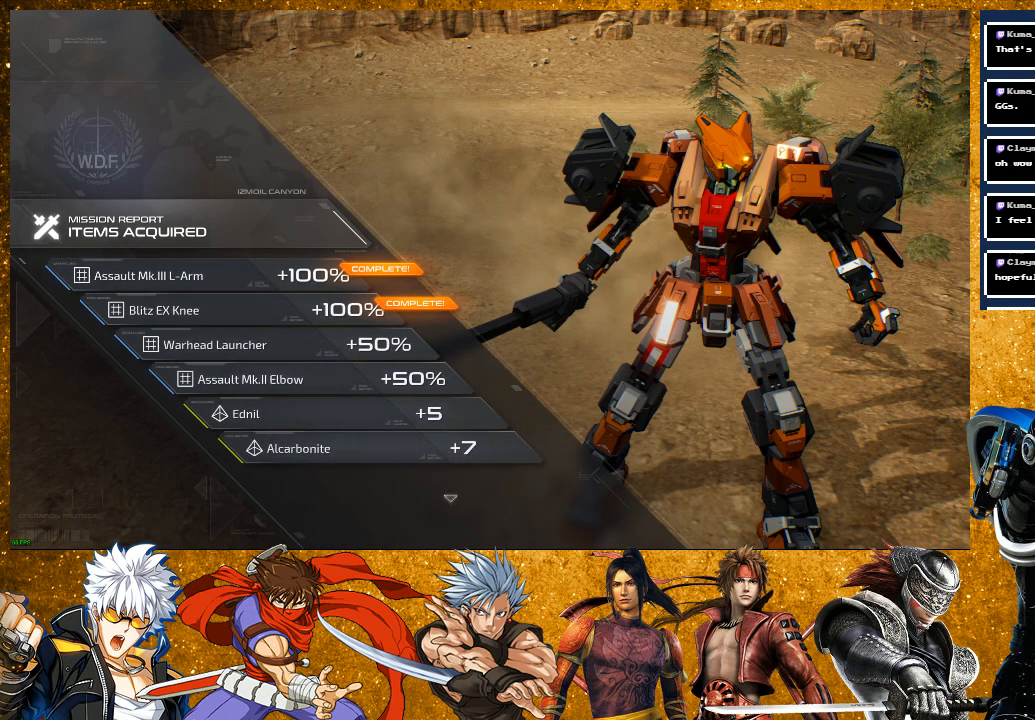
{"buttons": [], "left_stick": "center", "right_stick": "center", "events": [[117, "CROSS", "down"], [250, "CROSS", "up"]]}
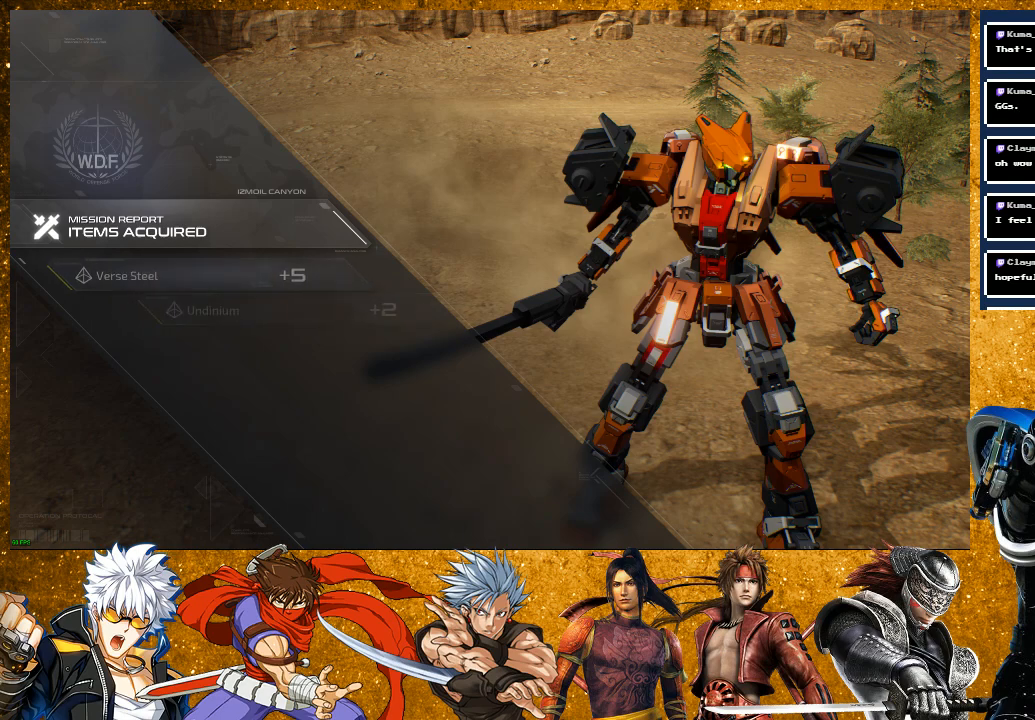
{"buttons": [], "left_stick": "center", "right_stick": "center", "events": []}
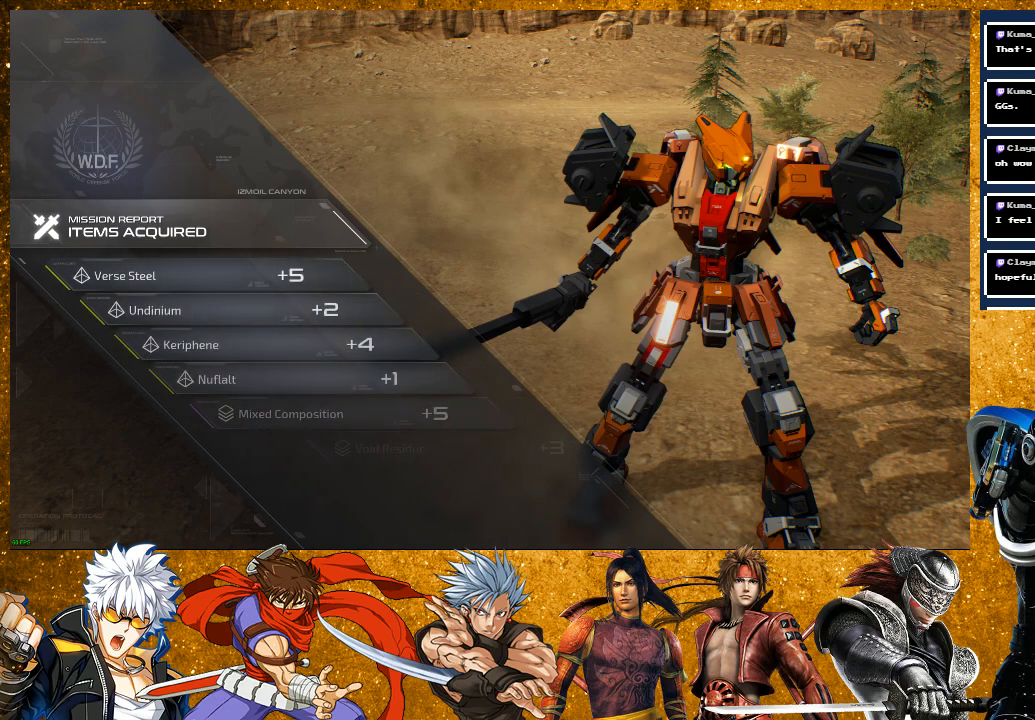
{"buttons": [], "left_stick": "center", "right_stick": "center", "events": []}
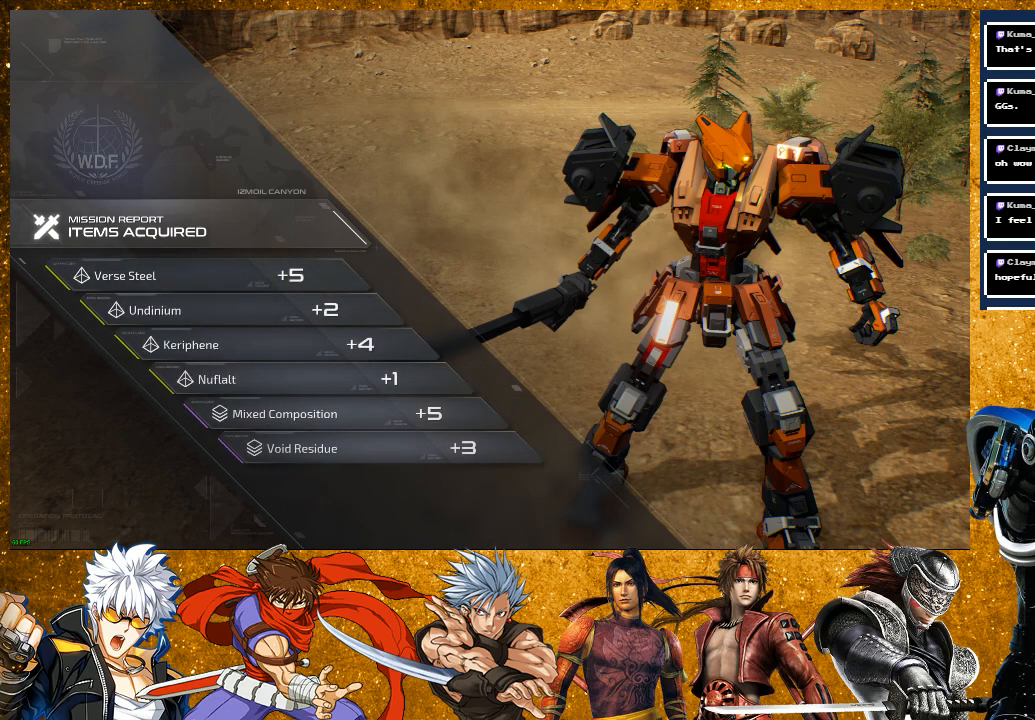
{"buttons": ["CROSS"], "left_stick": "center", "right_stick": "center", "events": [[400, "CROSS", "down"]]}
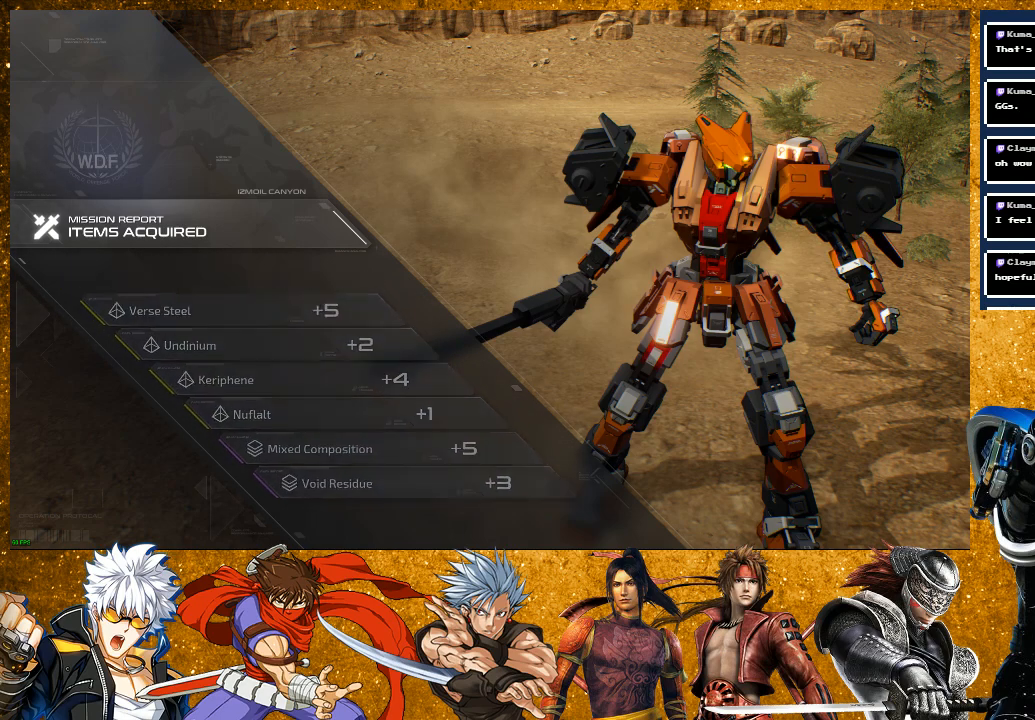
{"buttons": [], "left_stick": "center", "right_stick": "center", "events": [[67, "CROSS", "up"]]}
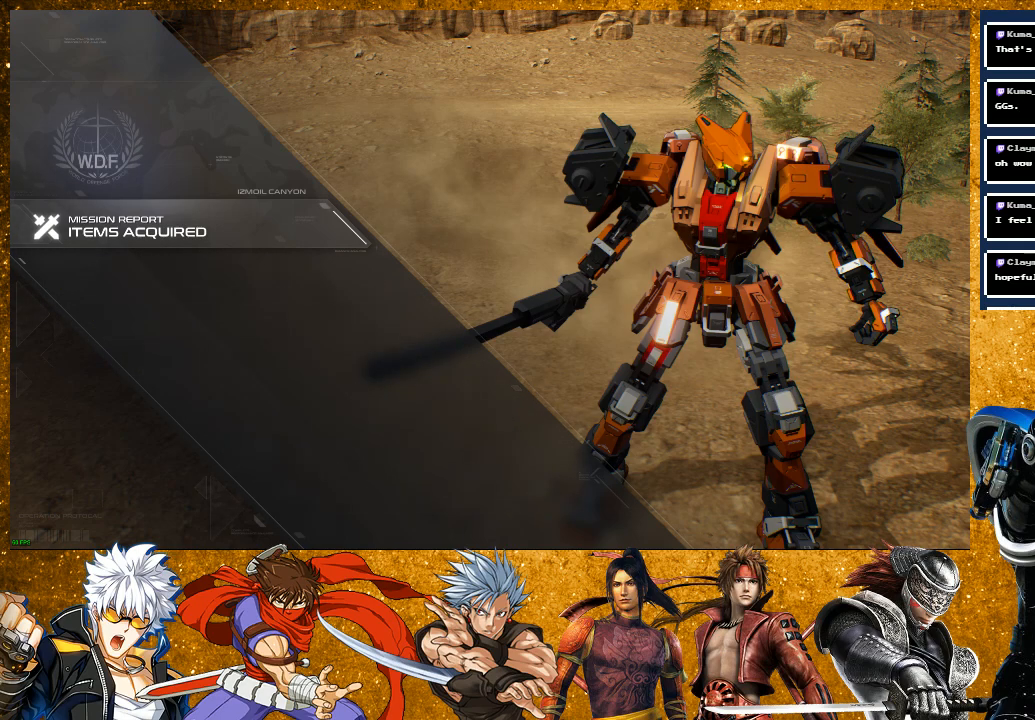
{"buttons": [], "left_stick": "center", "right_stick": "center", "events": []}
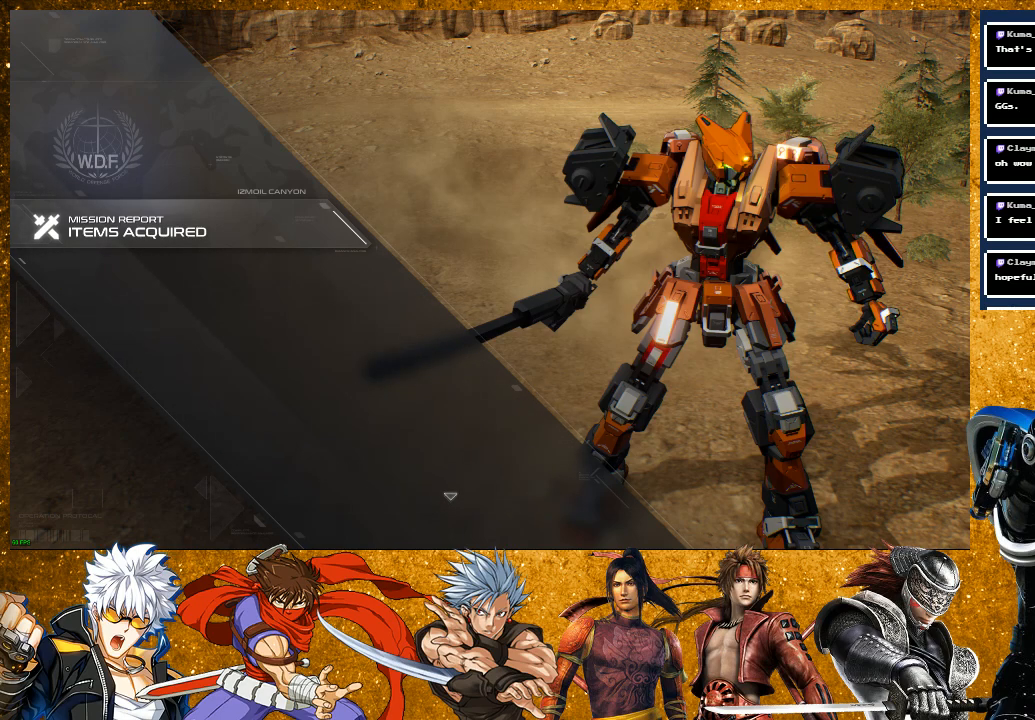
{"buttons": [], "left_stick": "center", "right_stick": "center", "events": [[250, "CROSS", "down"], [383, "CROSS", "up"]]}
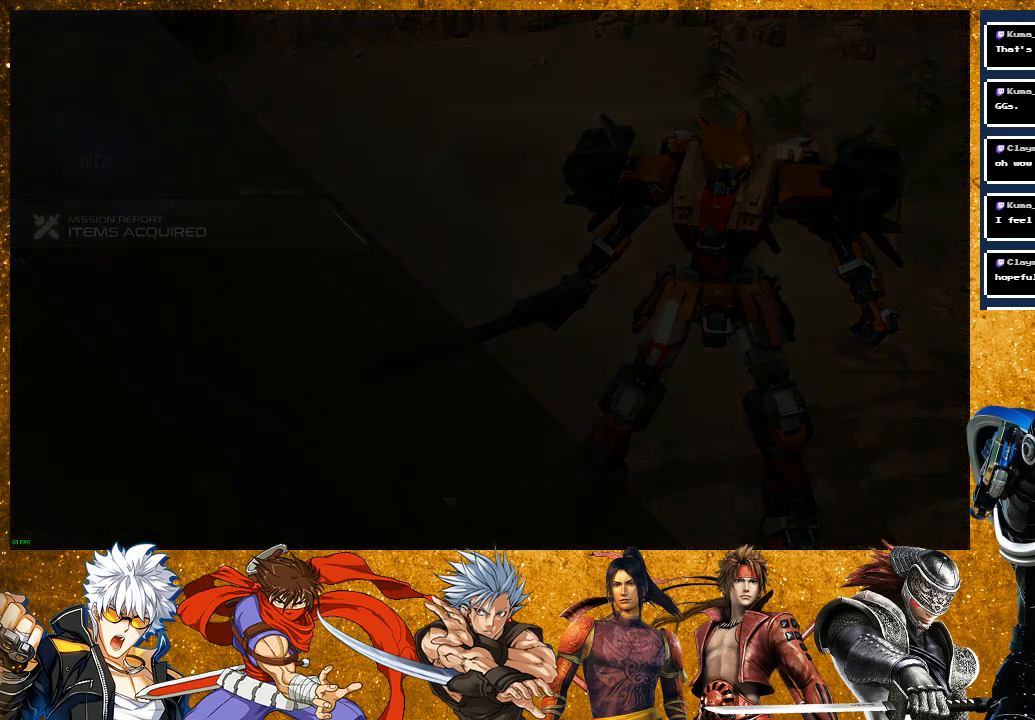
{"buttons": [], "left_stick": "center", "right_stick": "center", "events": []}
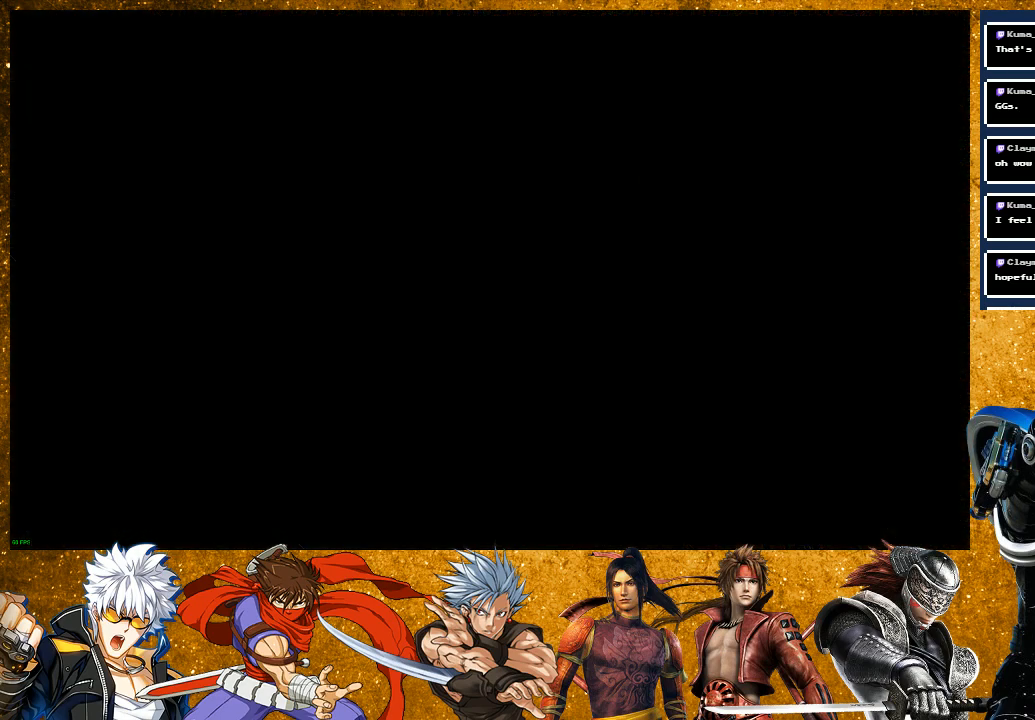
{"buttons": [], "left_stick": "center", "right_stick": "center", "events": []}
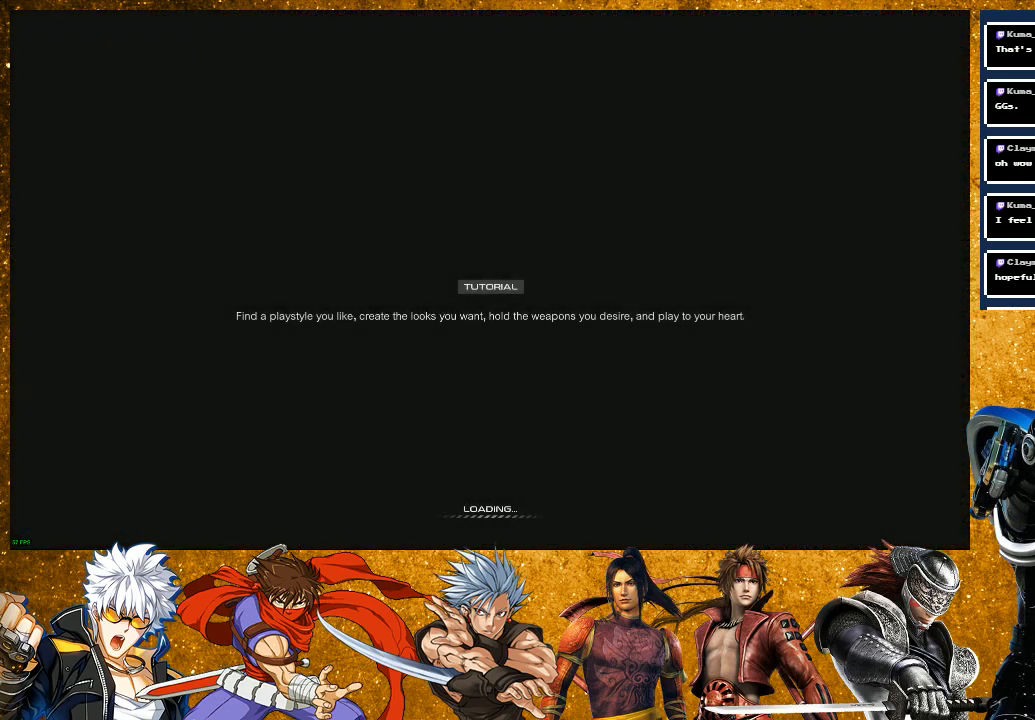
{"buttons": [], "left_stick": "center", "right_stick": "center", "events": []}
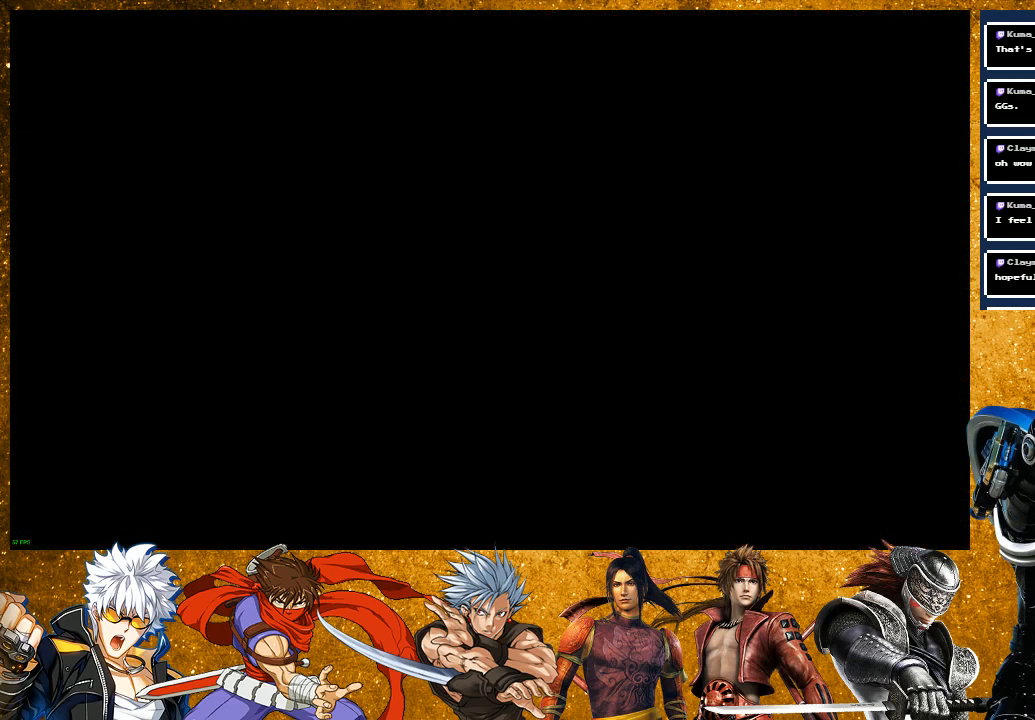
{"buttons": [], "left_stick": "center", "right_stick": "center", "events": []}
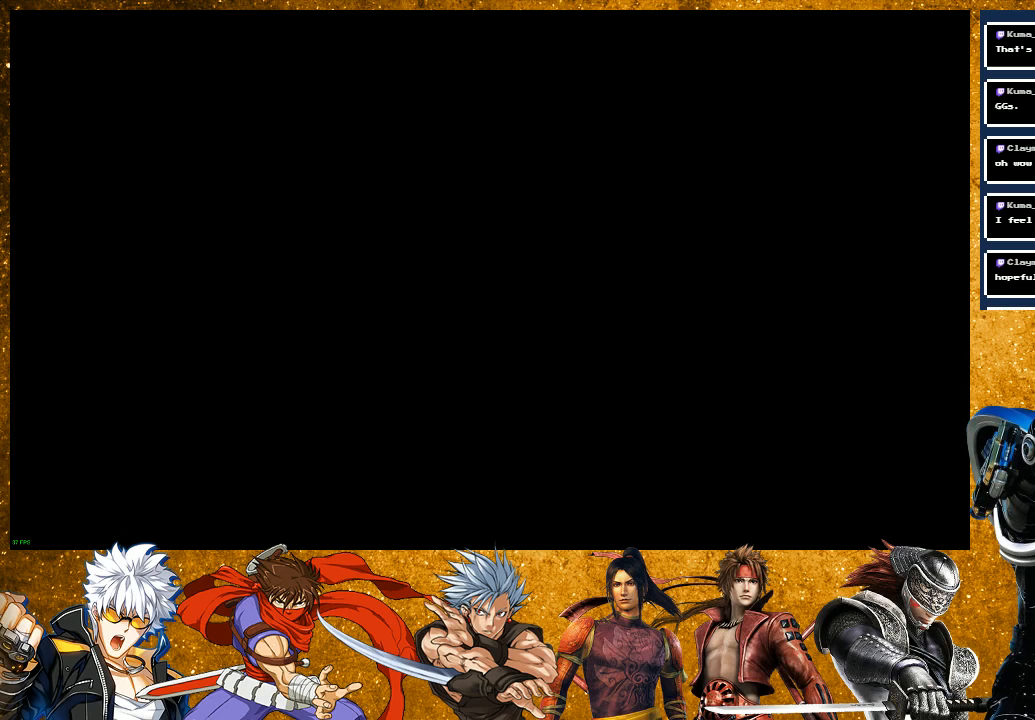
{"buttons": [], "left_stick": "center", "right_stick": "center", "events": []}
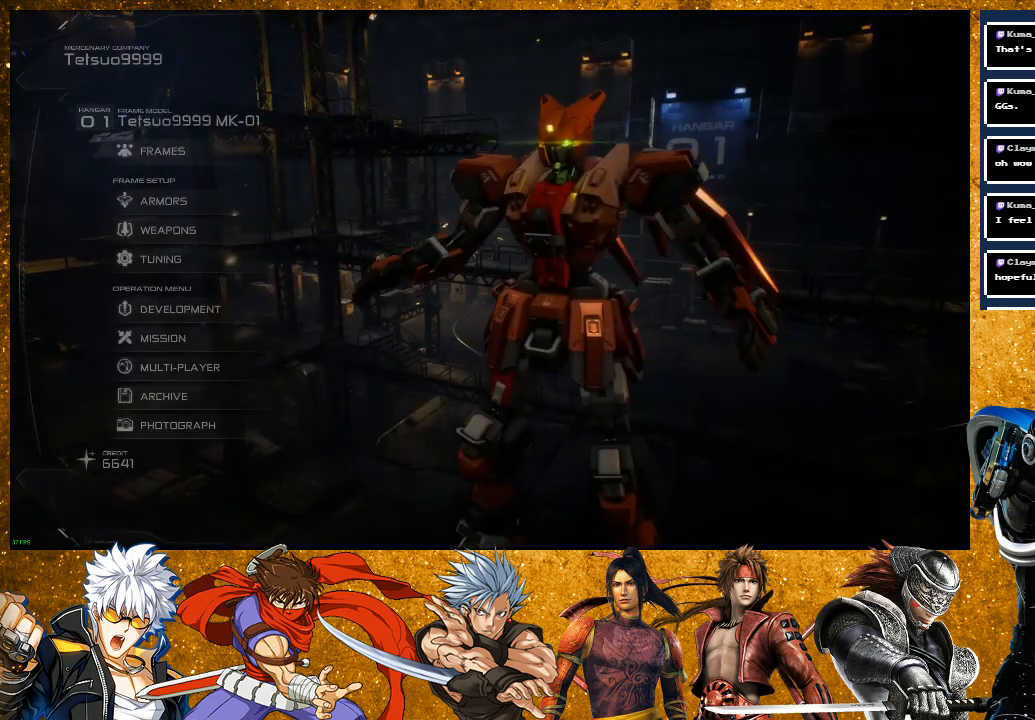
{"buttons": [], "left_stick": "center", "right_stick": "center", "events": []}